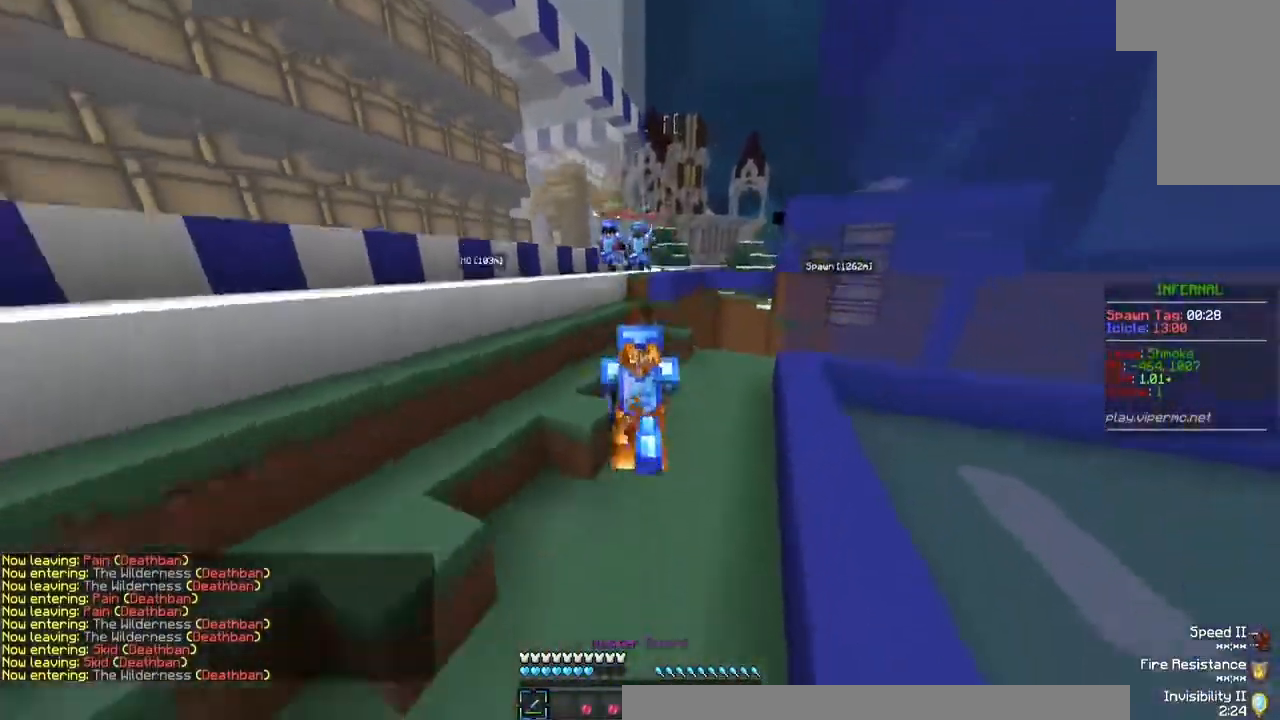
Gameplay with keyboard and mouse; each line is a JSON object with the keys and mouse buttons held at the frame after it. "events" lists presses ("down") and releases ("up") of "a", "d", "s", "w", "mouse_left" and "mouse_right" between this image and that frame as [ms after this image, input, new state], when the widget could be followed in between. "mouse_left", "mouse_right" = the "left", "right" buttons of the "mouse" list. No other keys are recorded. Fast repeated clicks can show as one long hold. Mouse movement is not recorded.
{"keys": ["w"], "mouse": [], "events": []}
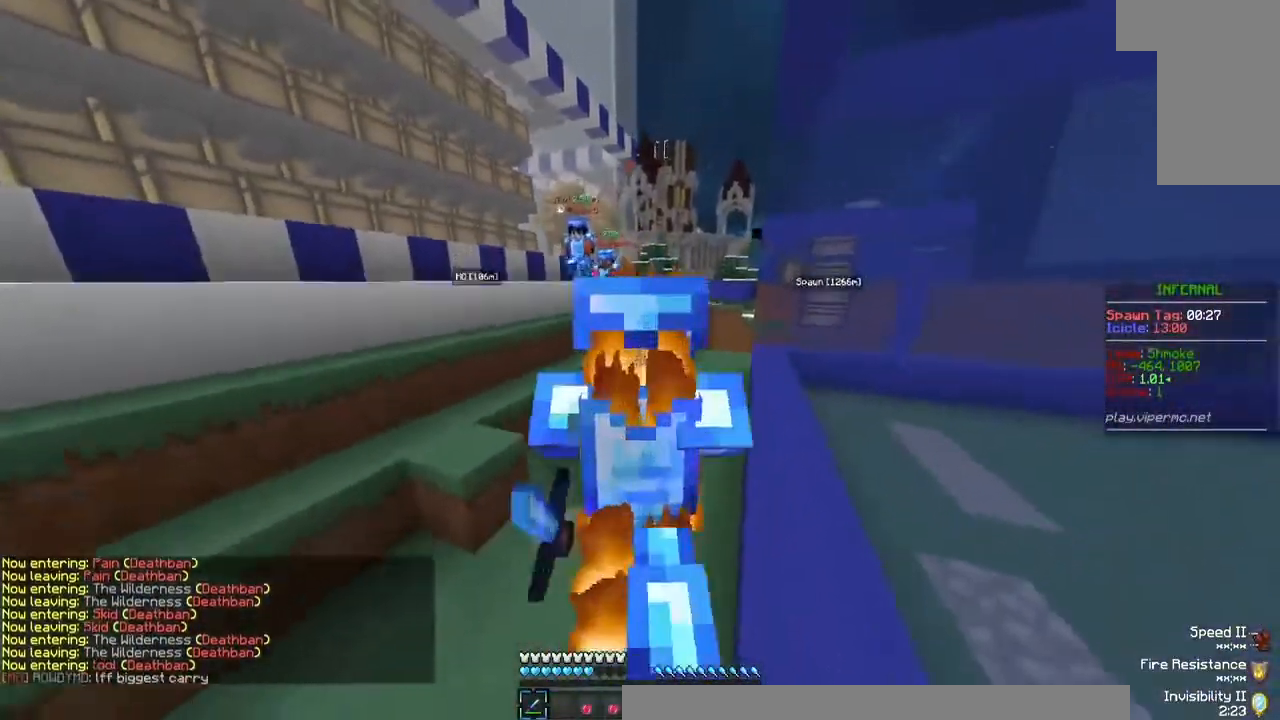
{"keys": ["d"], "mouse": [], "events": [[200, "w", "up"], [400, "d", "down"]]}
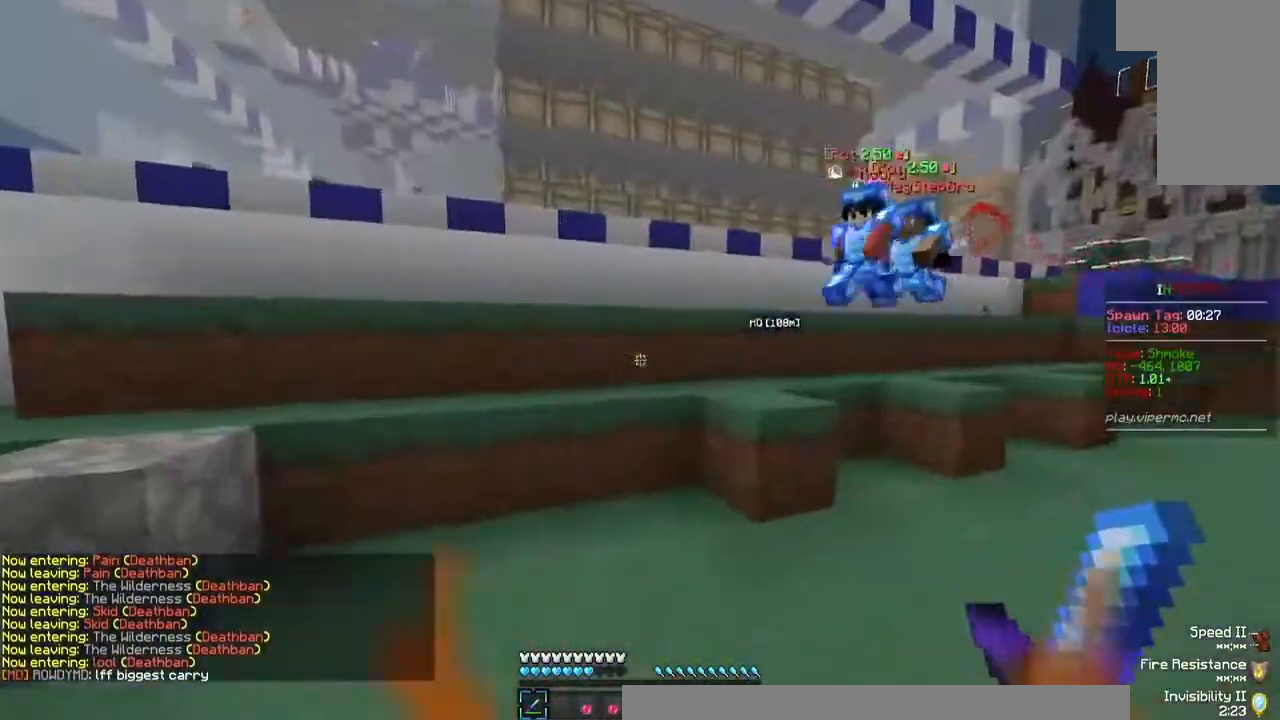
{"keys": ["d", "w"], "mouse": ["left"], "events": [[333, "w", "down"], [433, "mouse_left", "down"]]}
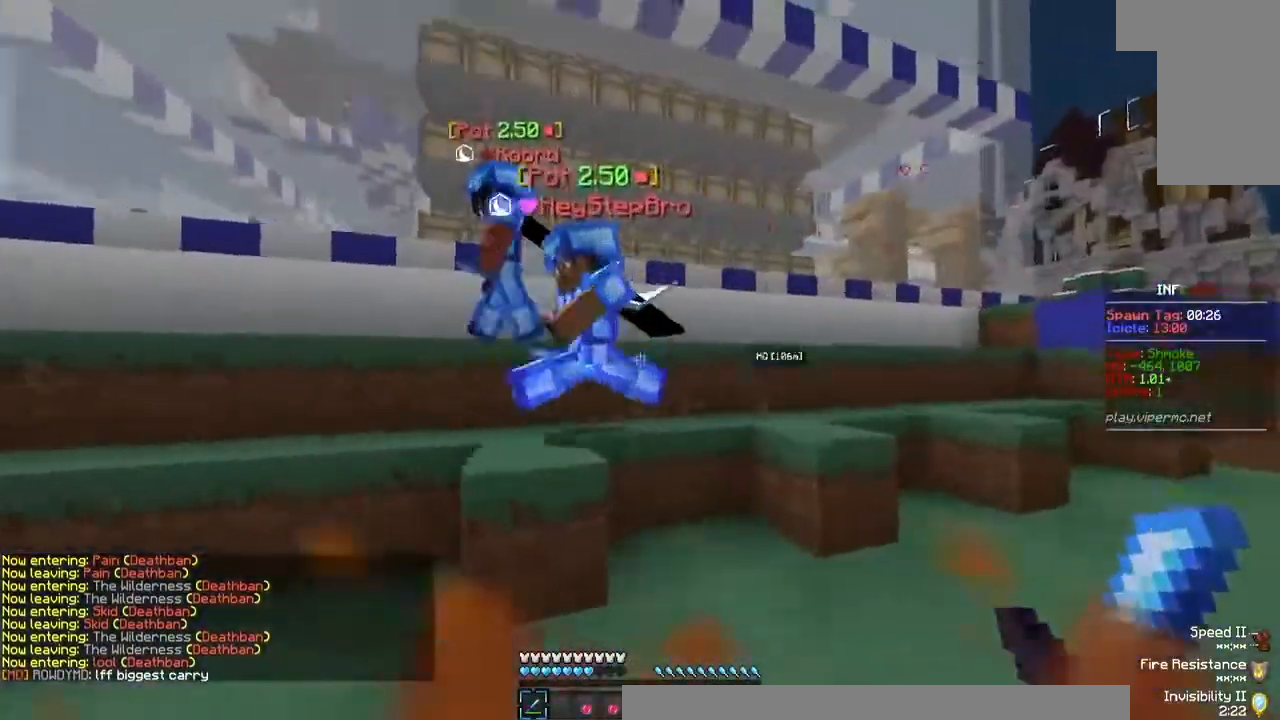
{"keys": ["w"], "mouse": [], "events": [[267, "mouse_left", "up"], [333, "d", "up"]]}
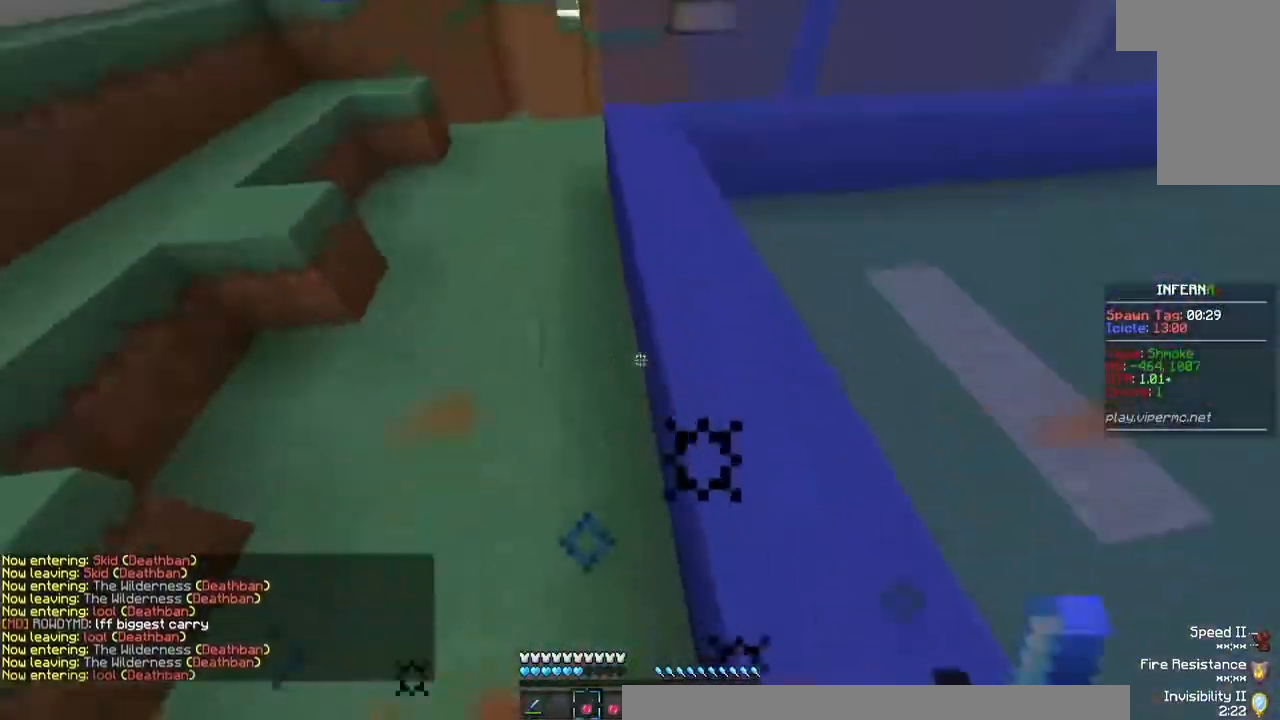
{"keys": ["d", "w"], "mouse": [], "events": [[67, "mouse_right", "down"], [233, "mouse_right", "up"], [467, "d", "down"]]}
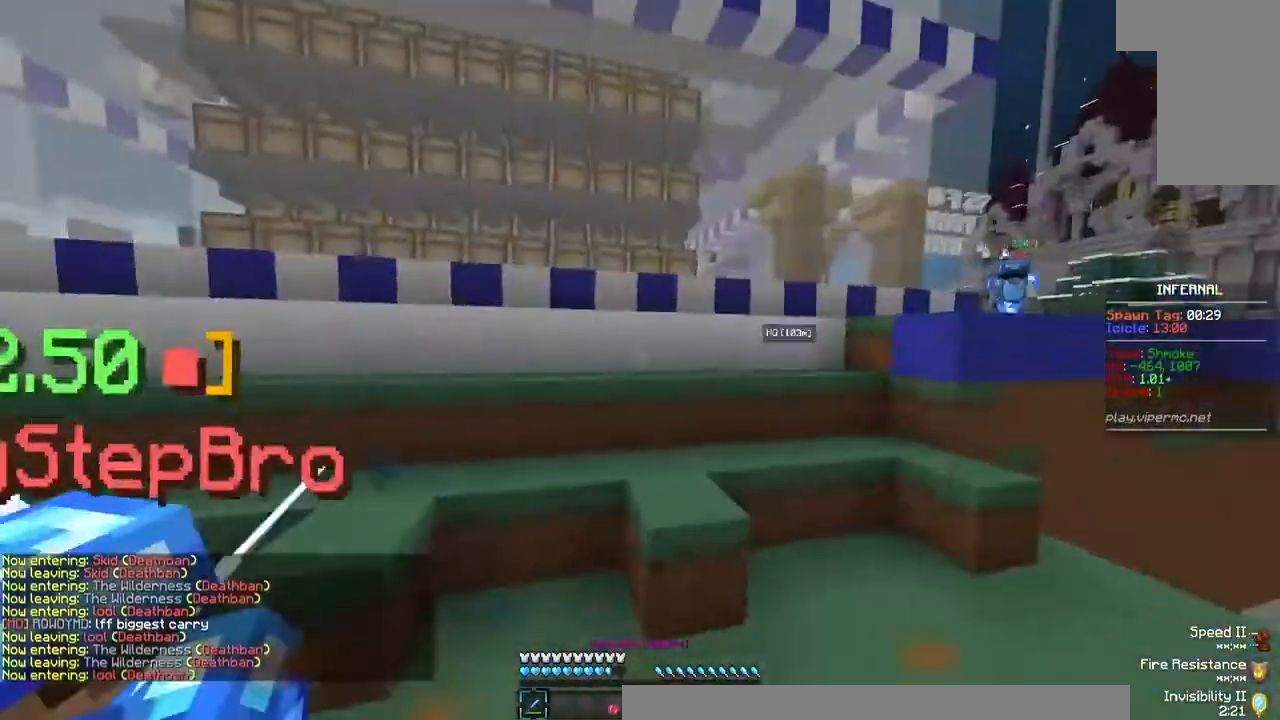
{"keys": ["d", "w"], "mouse": ["left"], "events": [[133, "mouse_left", "down"]]}
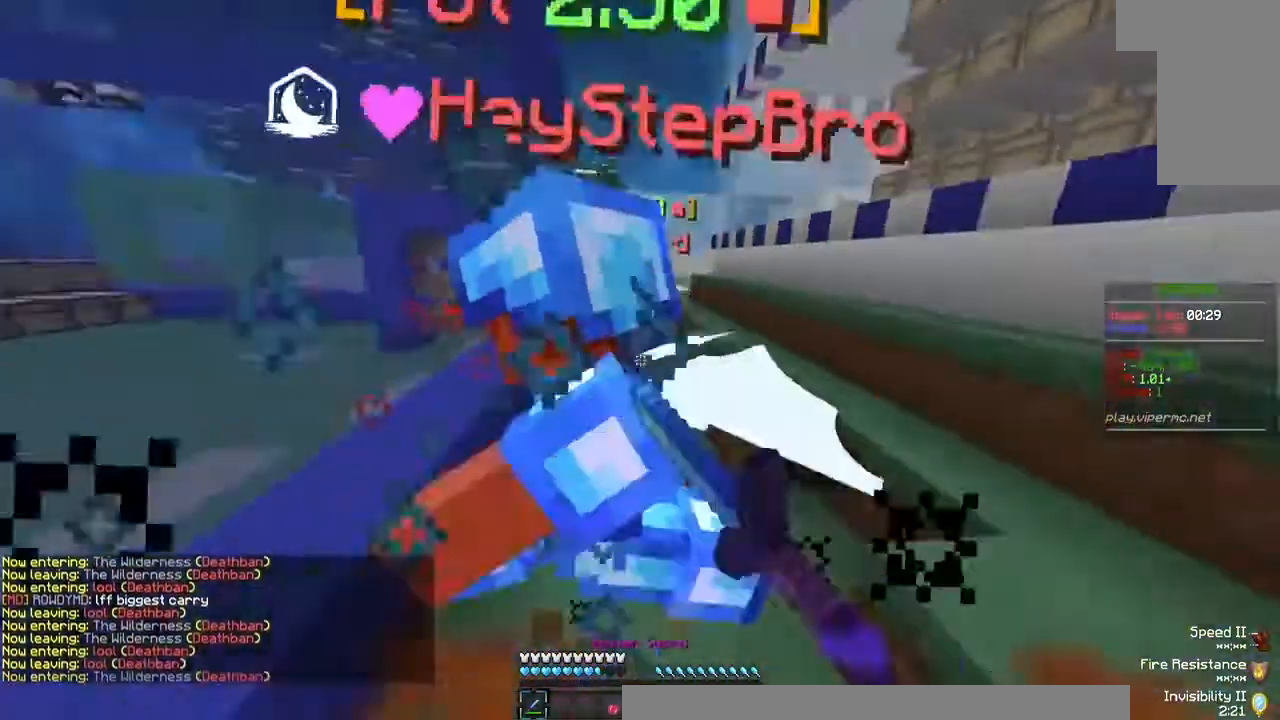
{"keys": ["a", "w"], "mouse": ["left"], "events": [[100, "d", "up"], [467, "a", "down"]]}
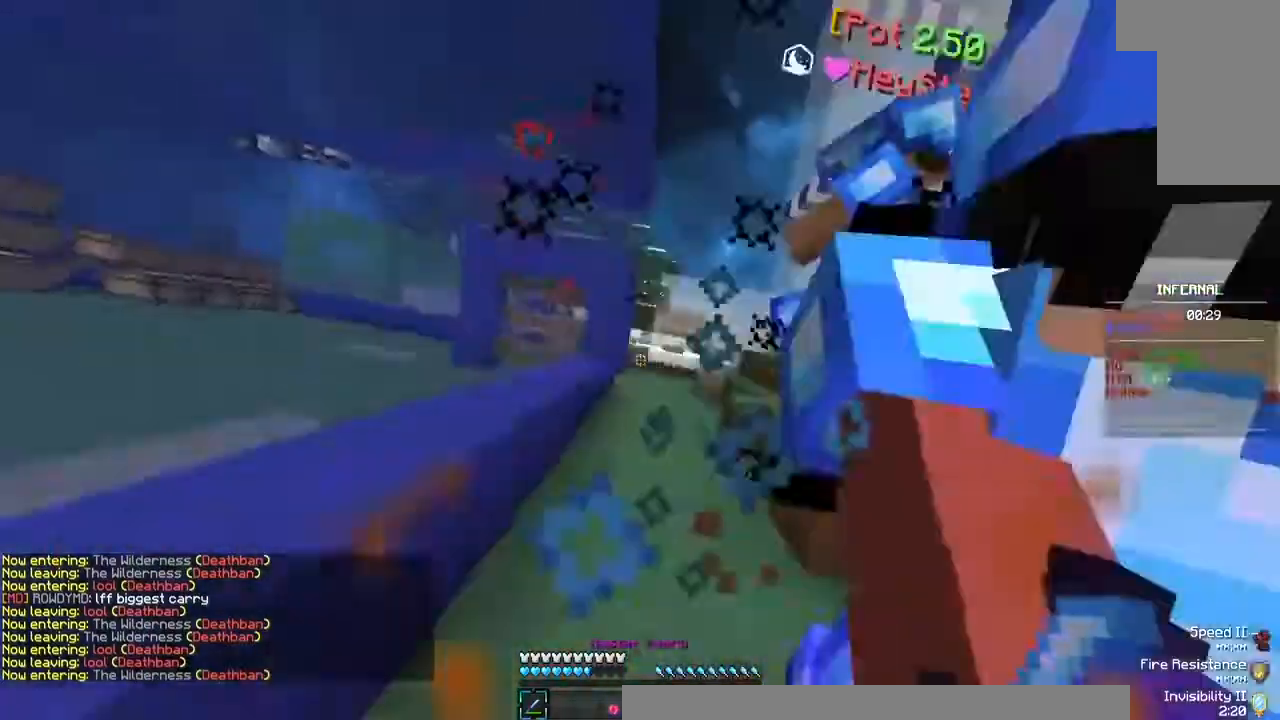
{"keys": ["a", "w"], "mouse": ["left"], "events": []}
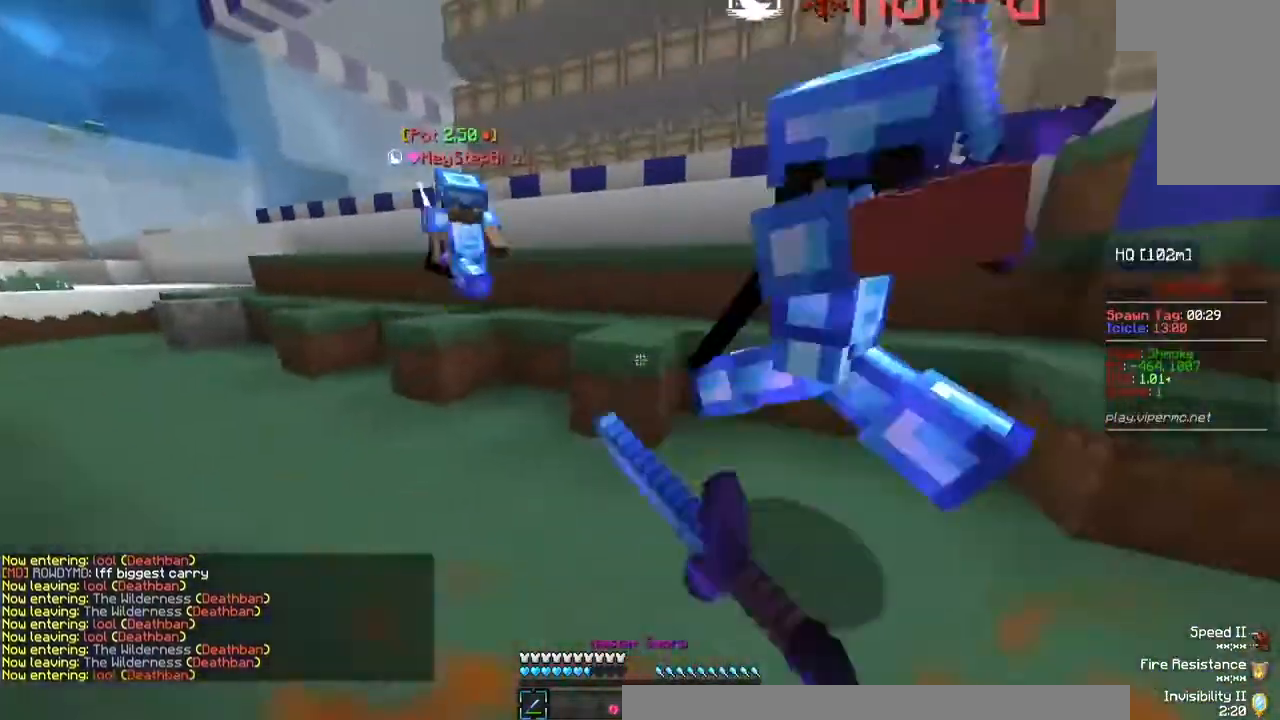
{"keys": ["w"], "mouse": [], "events": [[267, "mouse_left", "up"], [300, "a", "up"]]}
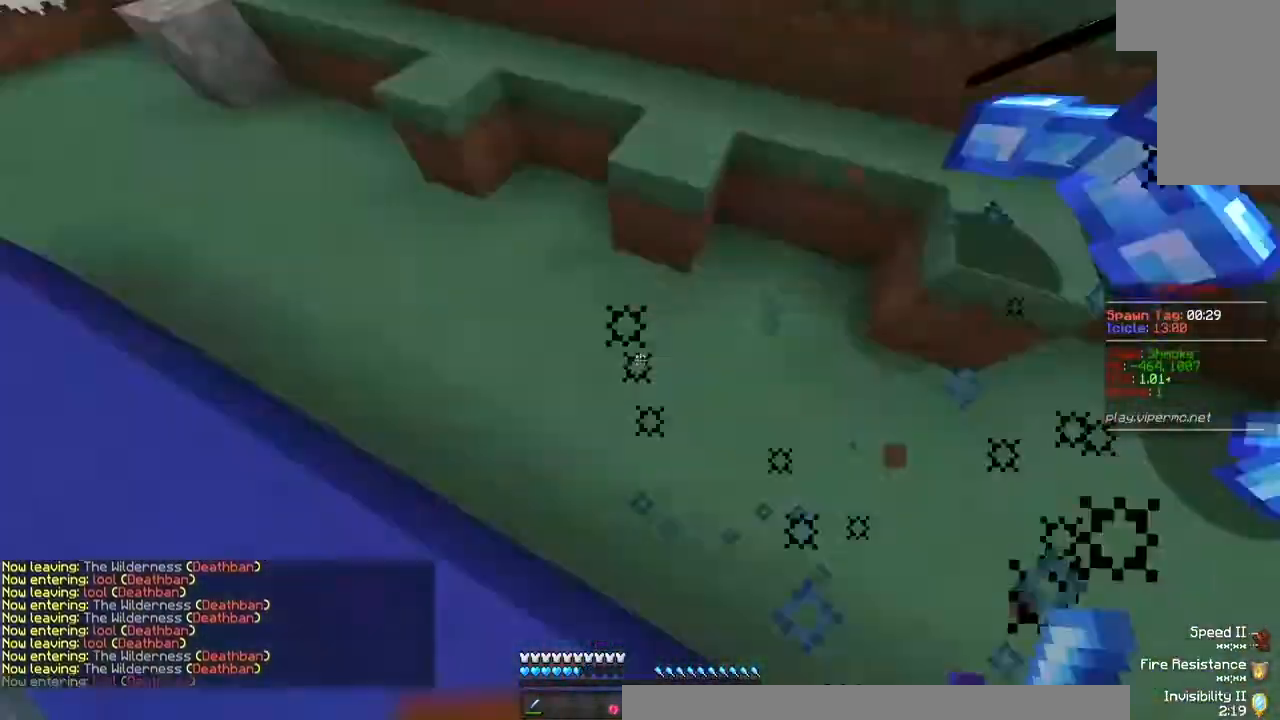
{"keys": ["w"], "mouse": [], "events": [[67, "mouse_right", "down"], [433, "mouse_right", "up"]]}
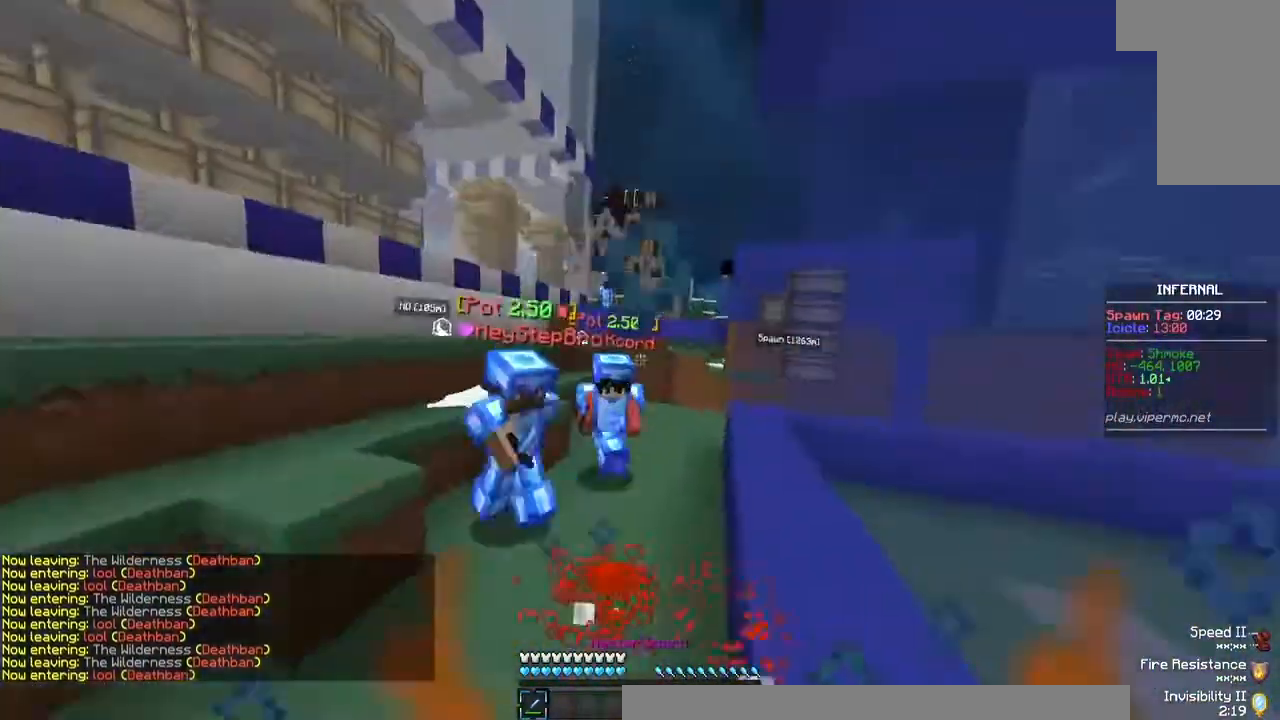
{"keys": ["w"], "mouse": ["left"], "events": [[67, "mouse_left", "down"]]}
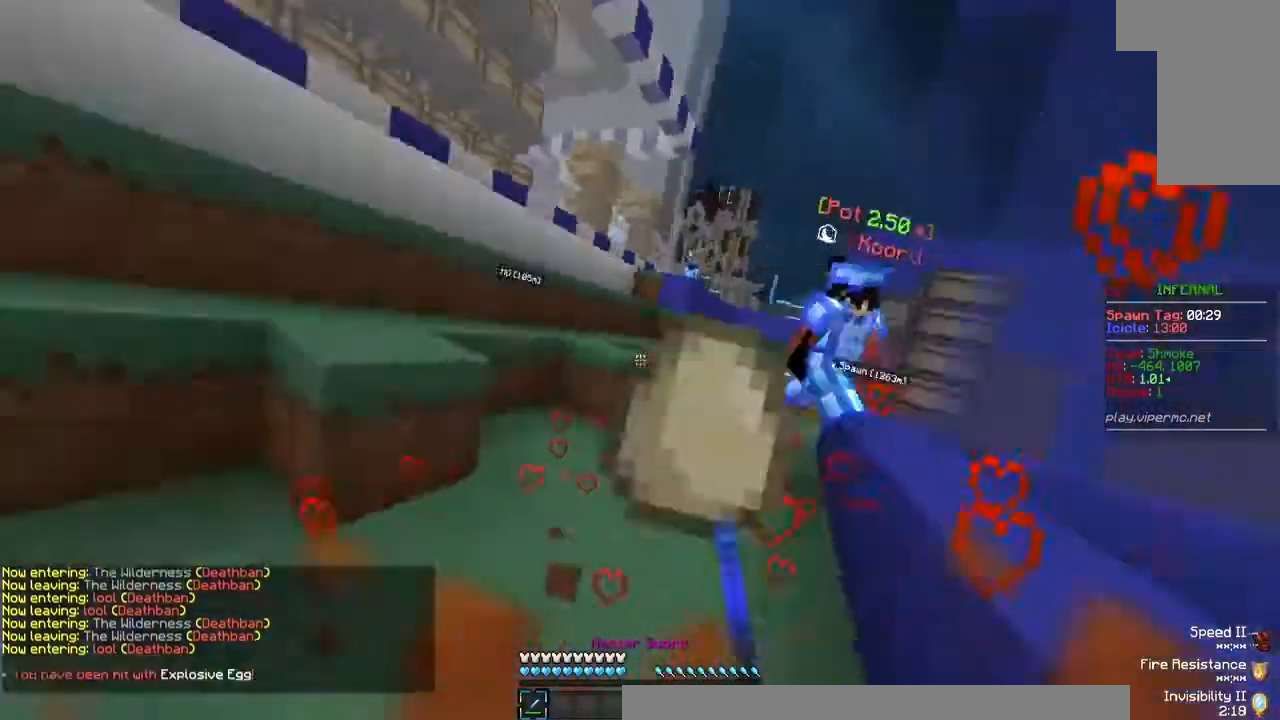
{"keys": ["w"], "mouse": [], "events": [[233, "mouse_left", "up"]]}
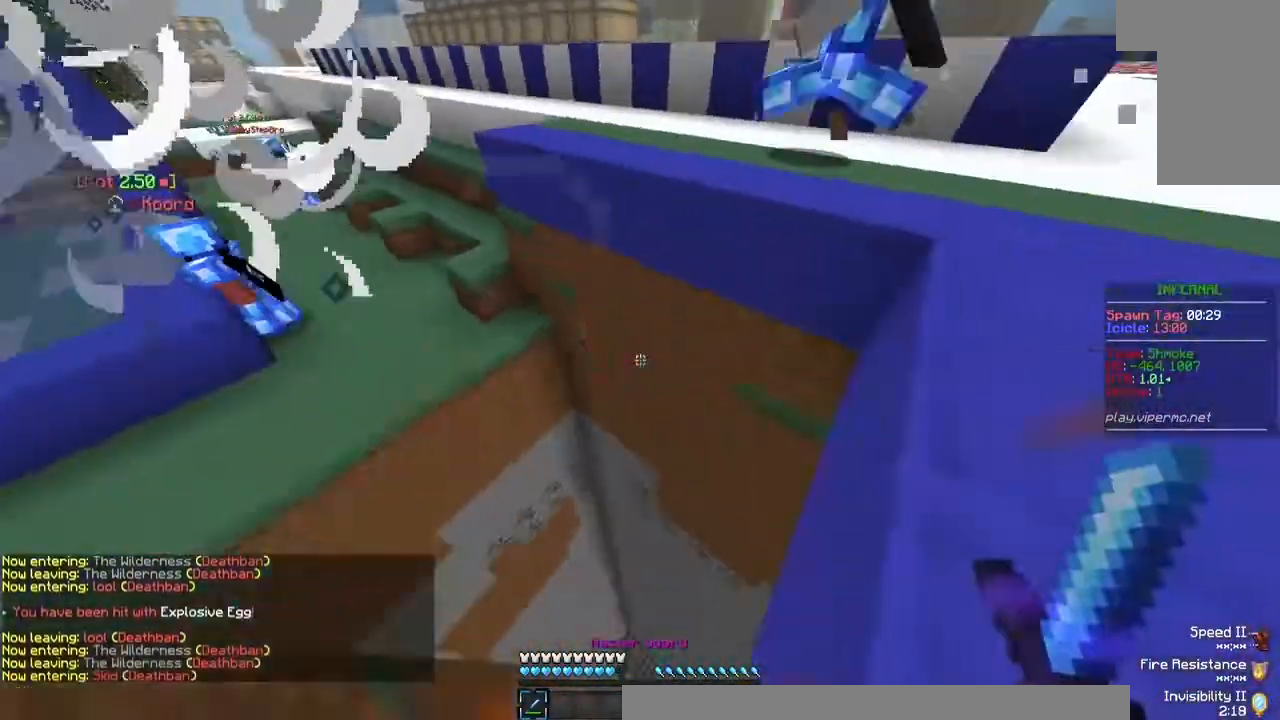
{"keys": ["w"], "mouse": [], "events": [[100, "mouse_right", "down"], [267, "mouse_right", "up"], [367, "mouse_right", "down"], [500, "mouse_right", "up"]]}
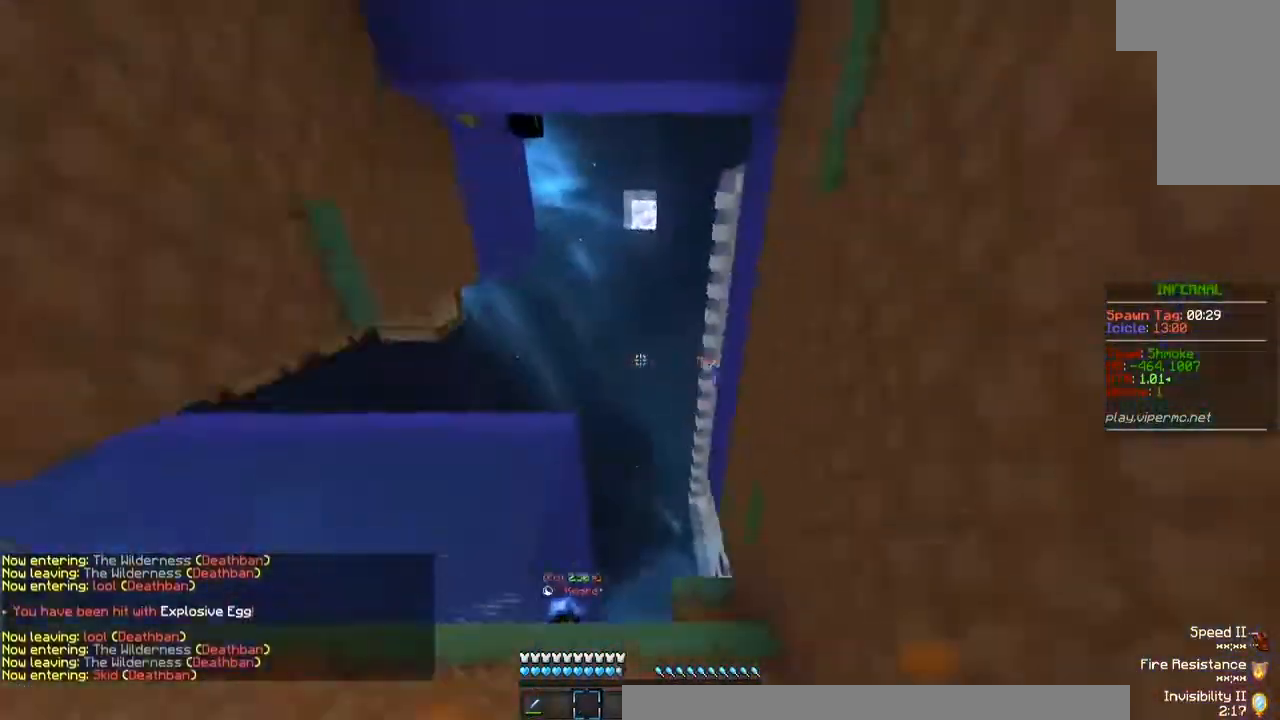
{"keys": ["w"], "mouse": [], "events": [[67, "mouse_right", "down"], [400, "mouse_right", "up"]]}
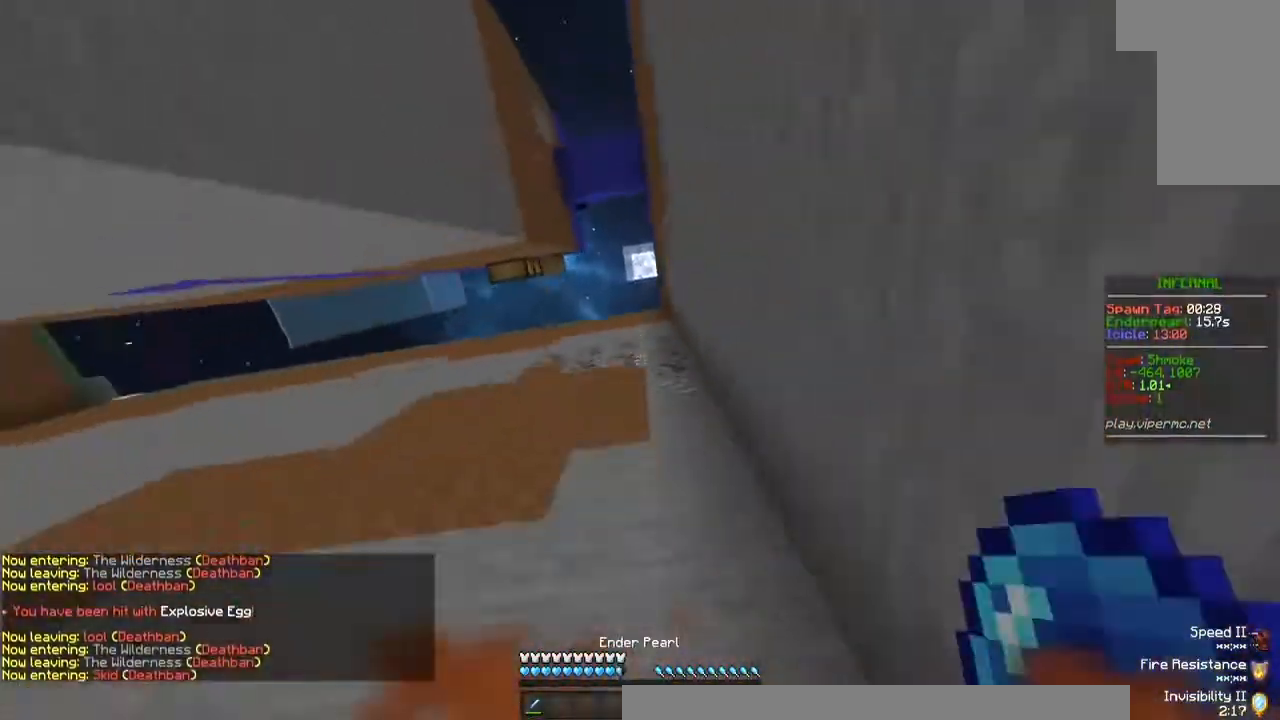
{"keys": ["w"], "mouse": ["right"], "events": [[367, "mouse_right", "down"]]}
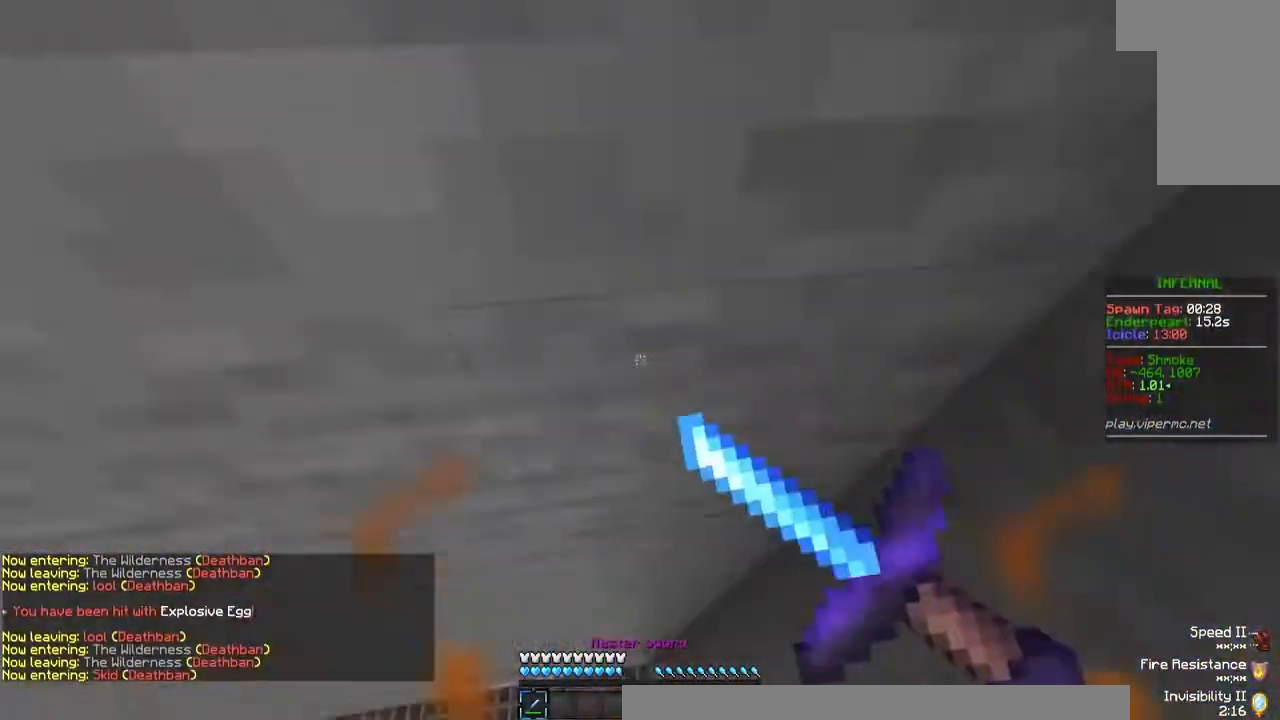
{"keys": ["w"], "mouse": ["right"], "events": []}
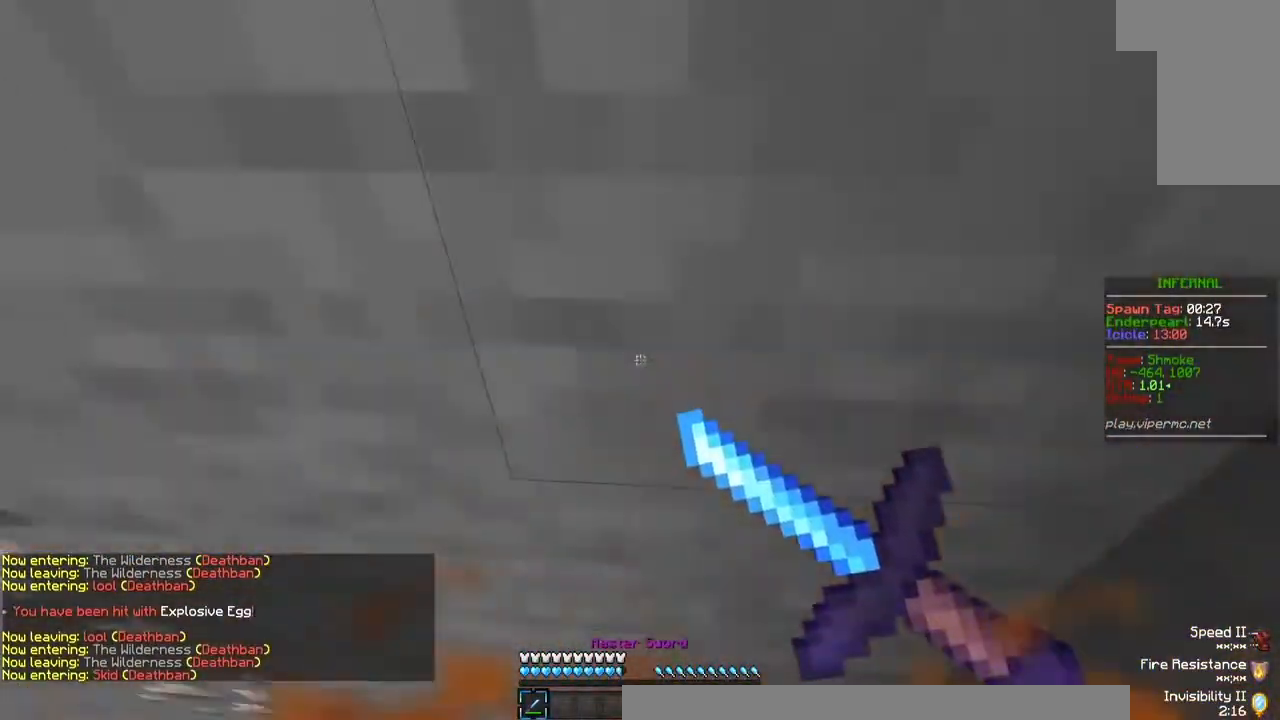
{"keys": ["w"], "mouse": ["right"], "events": []}
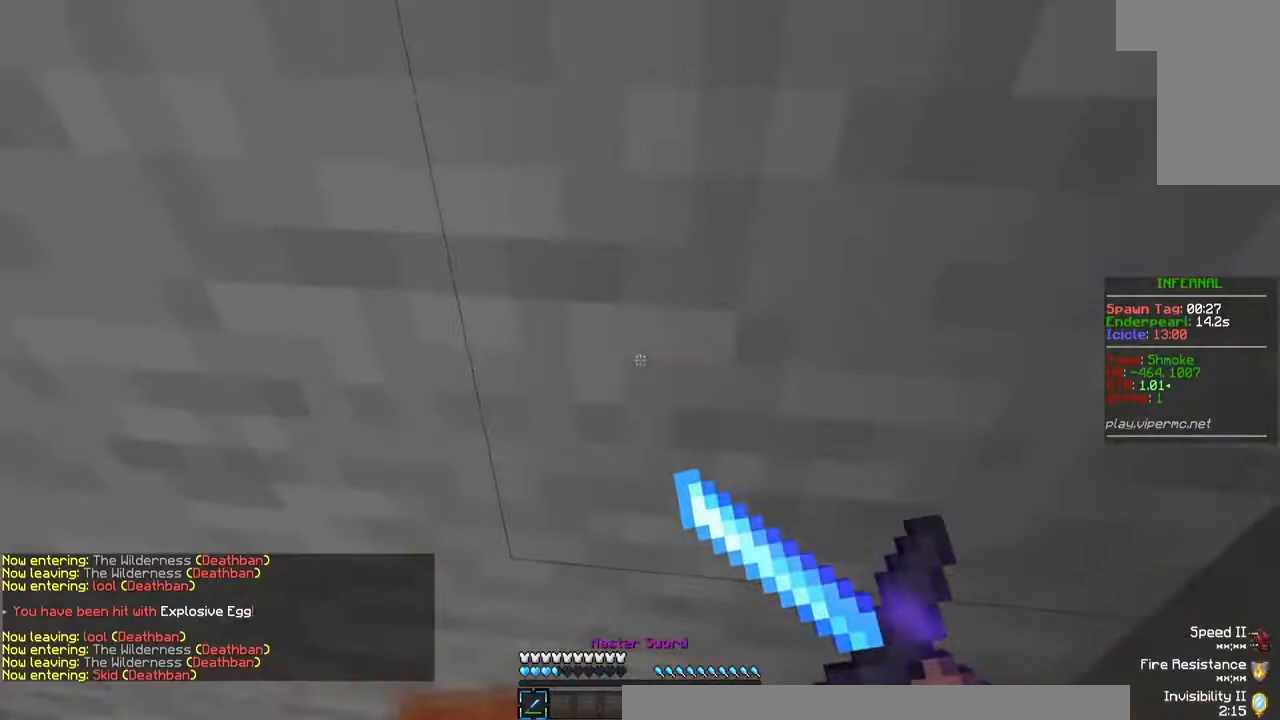
{"keys": [], "mouse": [], "events": [[367, "mouse_right", "up"], [400, "w", "up"]]}
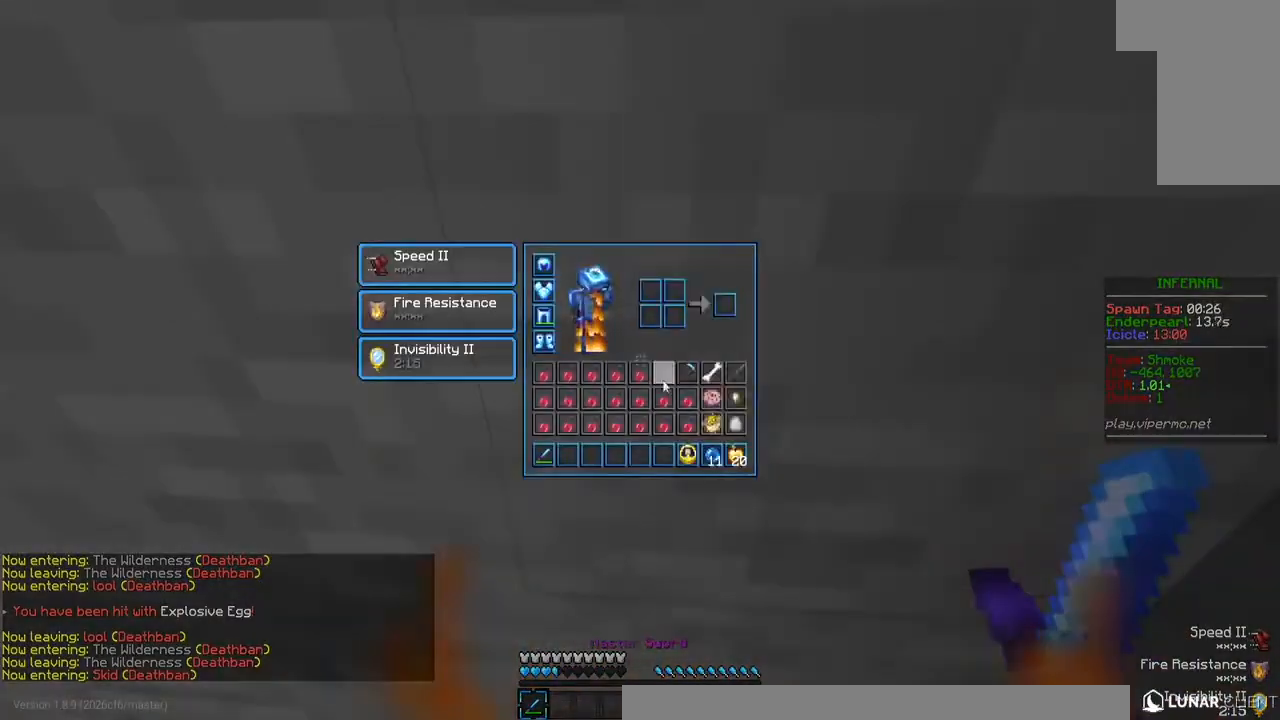
{"keys": [], "mouse": [], "events": []}
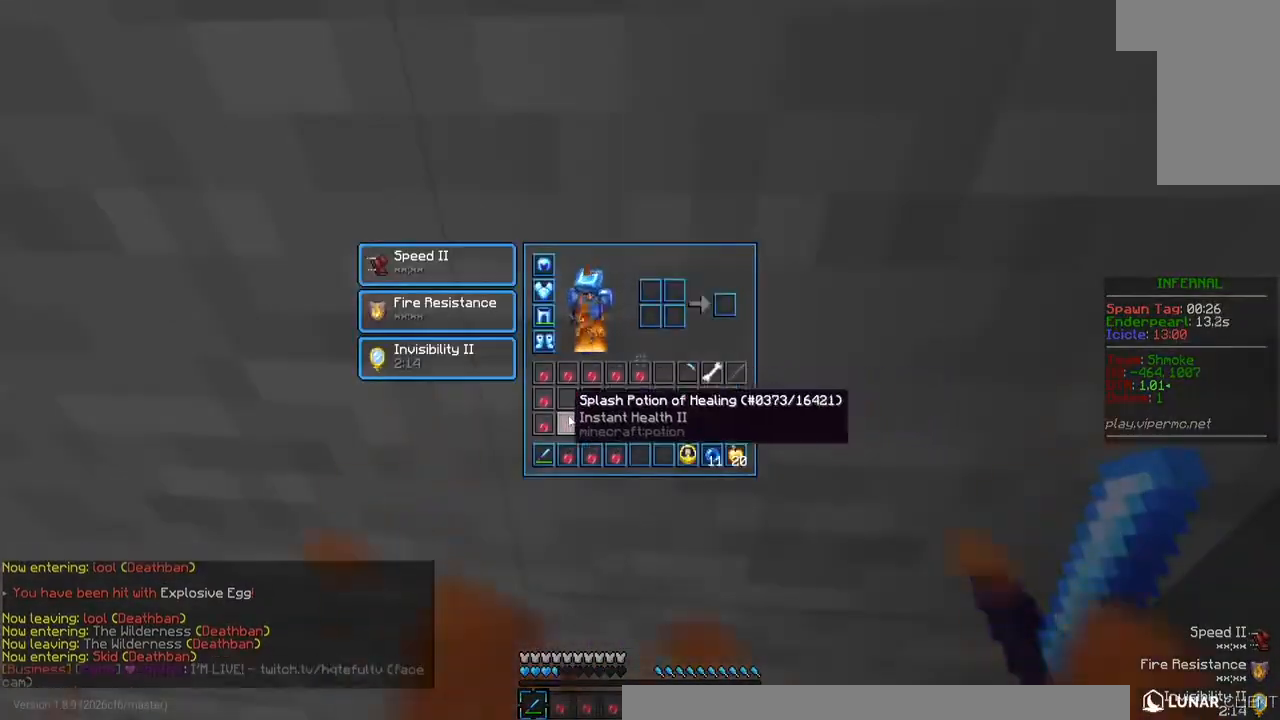
{"keys": ["w"], "mouse": [], "events": [[400, "w", "down"]]}
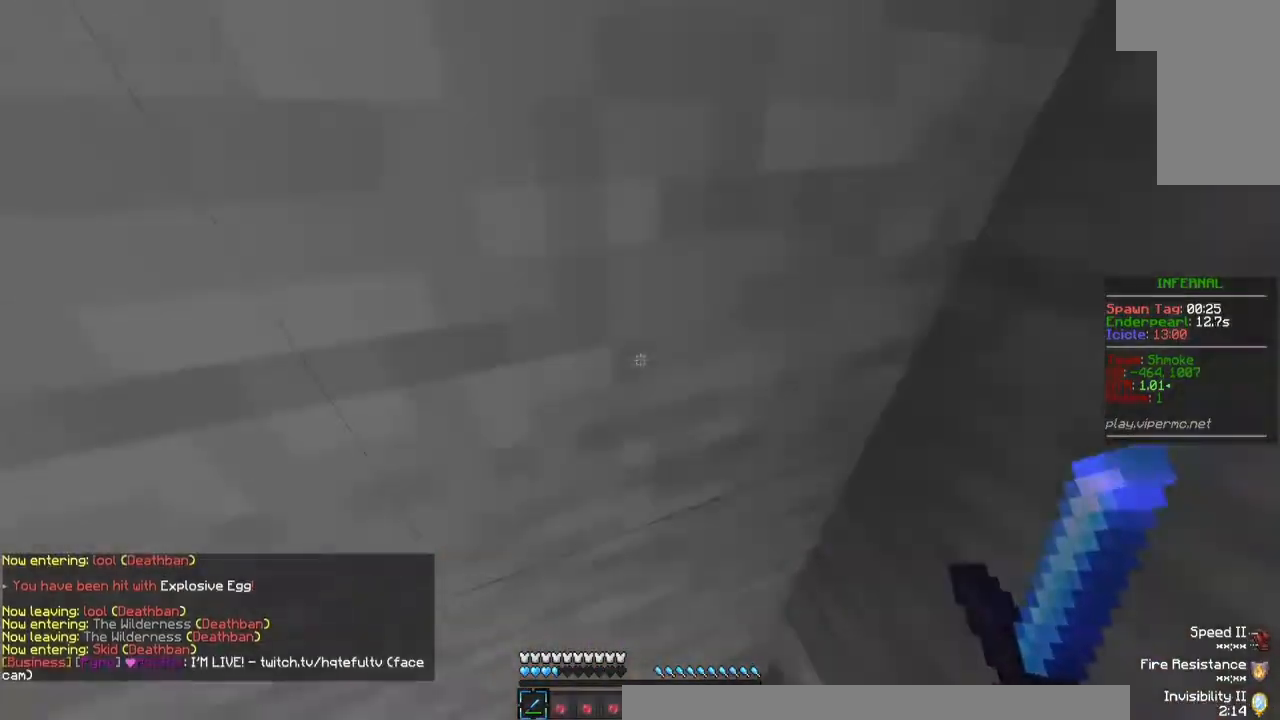
{"keys": ["w"], "mouse": ["right"], "events": [[33, "mouse_right", "down"], [167, "mouse_right", "up"], [233, "mouse_right", "down"]]}
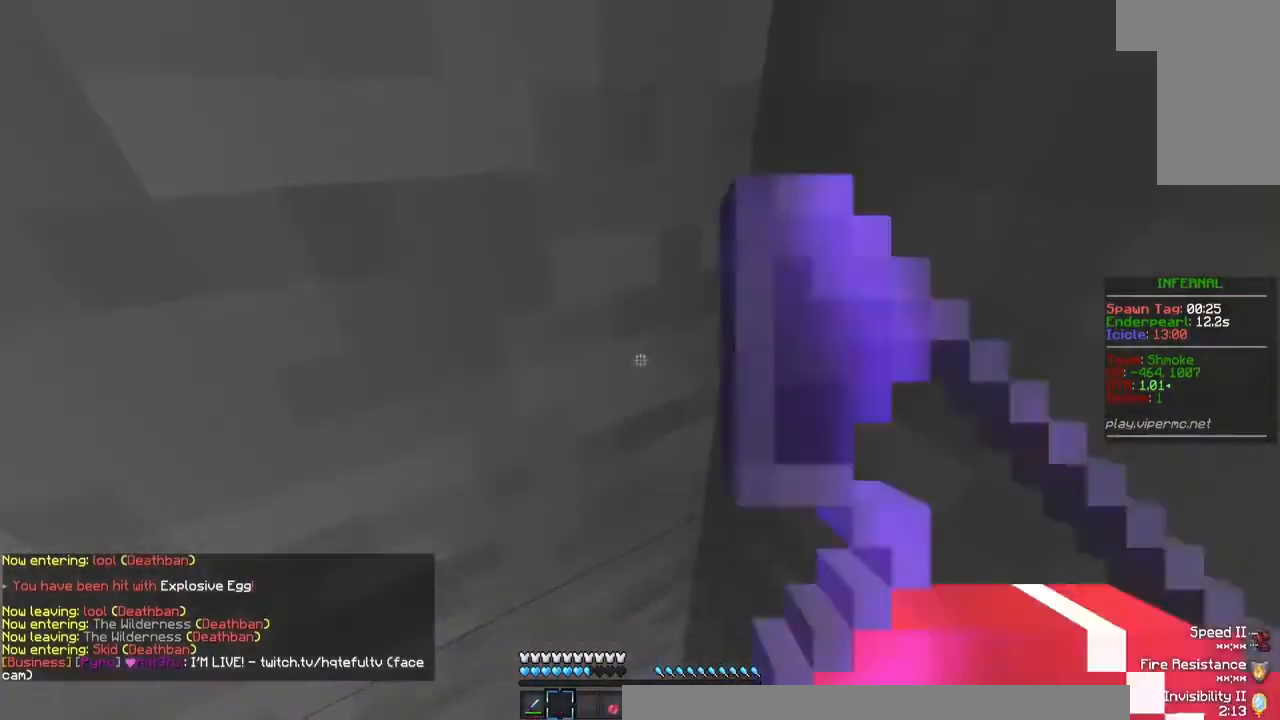
{"keys": ["w"], "mouse": [], "events": [[67, "mouse_right", "up"]]}
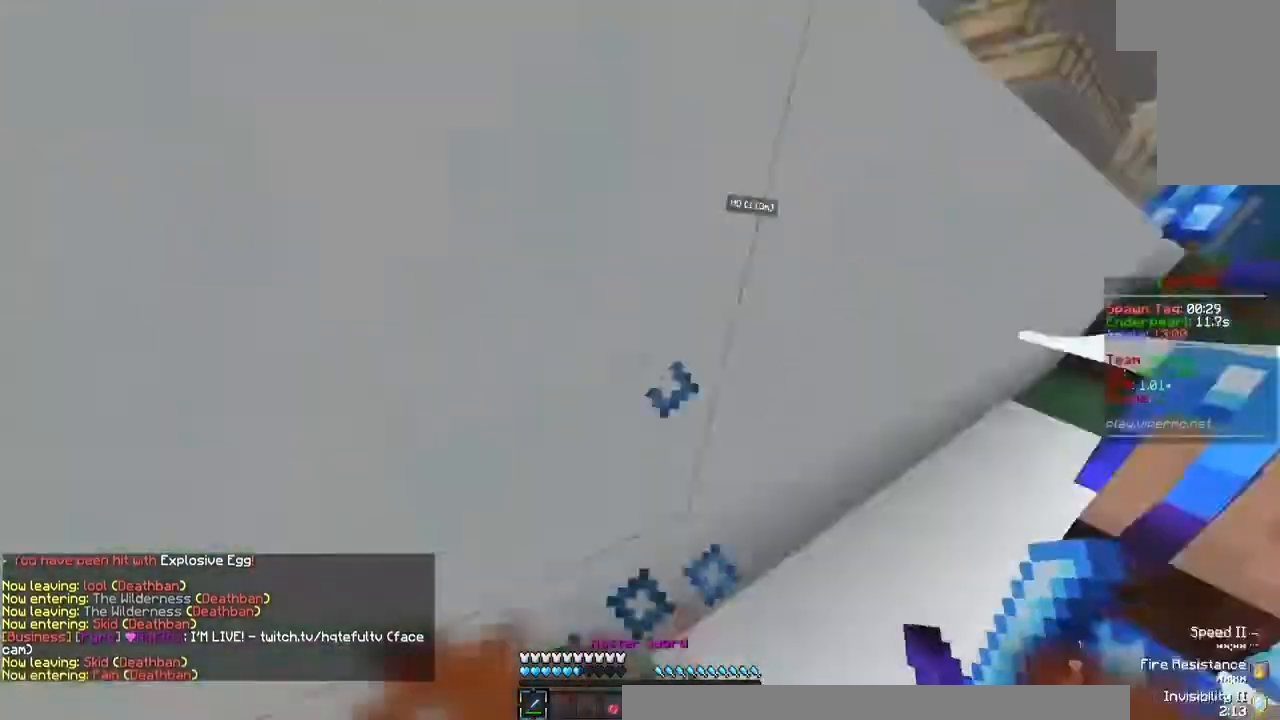
{"keys": ["w"], "mouse": ["left"], "events": [[233, "mouse_left", "down"]]}
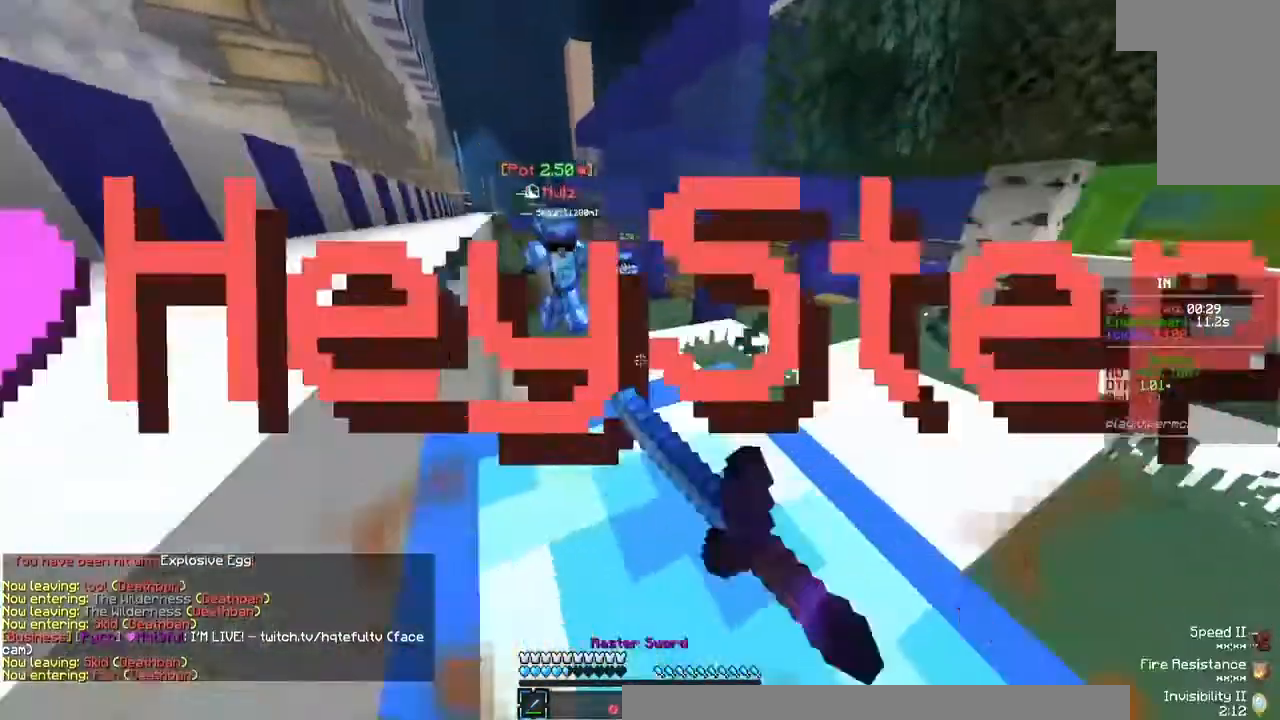
{"keys": ["w"], "mouse": ["right"], "events": [[233, "mouse_left", "up"], [267, "mouse_left", "down"], [400, "mouse_left", "up"], [433, "mouse_right", "down"]]}